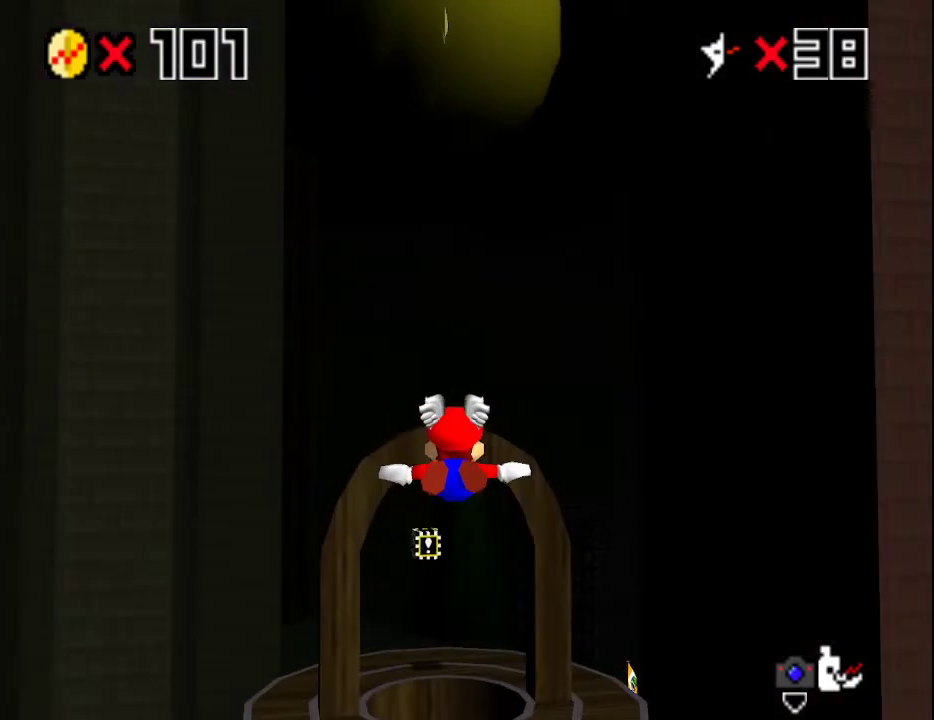
Gameplay with a controller (Nintendo layout); each line is a JSON object with the inputs held at the frame after it. "events" lists button and stick changes between this image and that frame as [ms after this image, input, new state], when the widget could be followed in between. Not read: L3 R3.
{"buttons": [], "left_stick": "center", "events": [[267, "left_stick", "up"], [450, "left_stick", "center"]]}
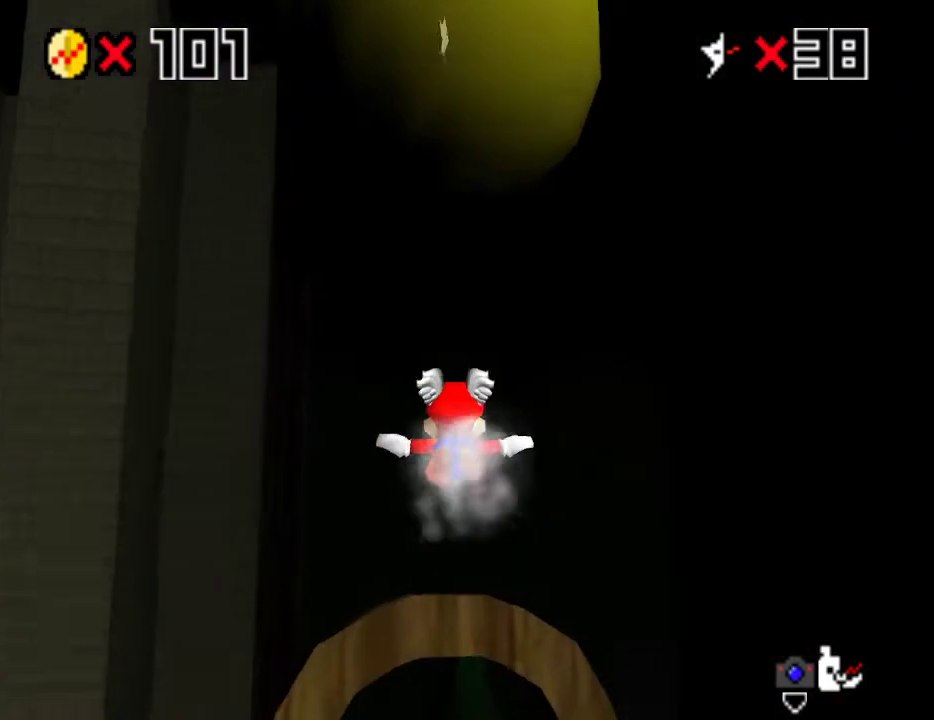
{"buttons": [], "left_stick": "center", "events": [[67, "left_stick", "down"], [133, "left_stick", "center"], [200, "left_stick", "down"], [317, "left_stick", "center"]]}
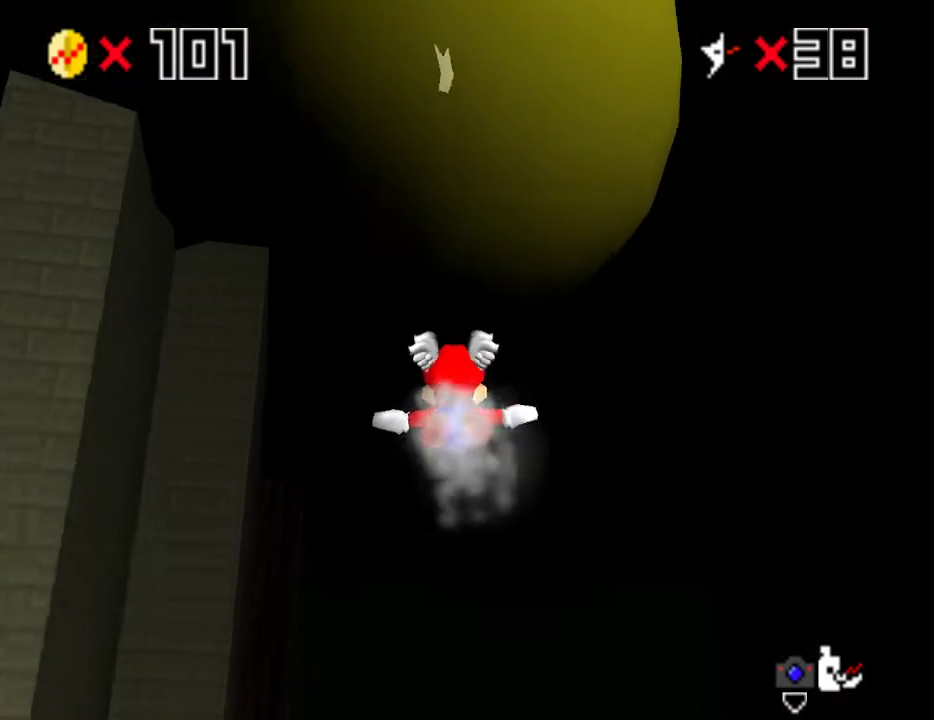
{"buttons": [], "left_stick": "down", "events": [[17, "left_stick", "down"]]}
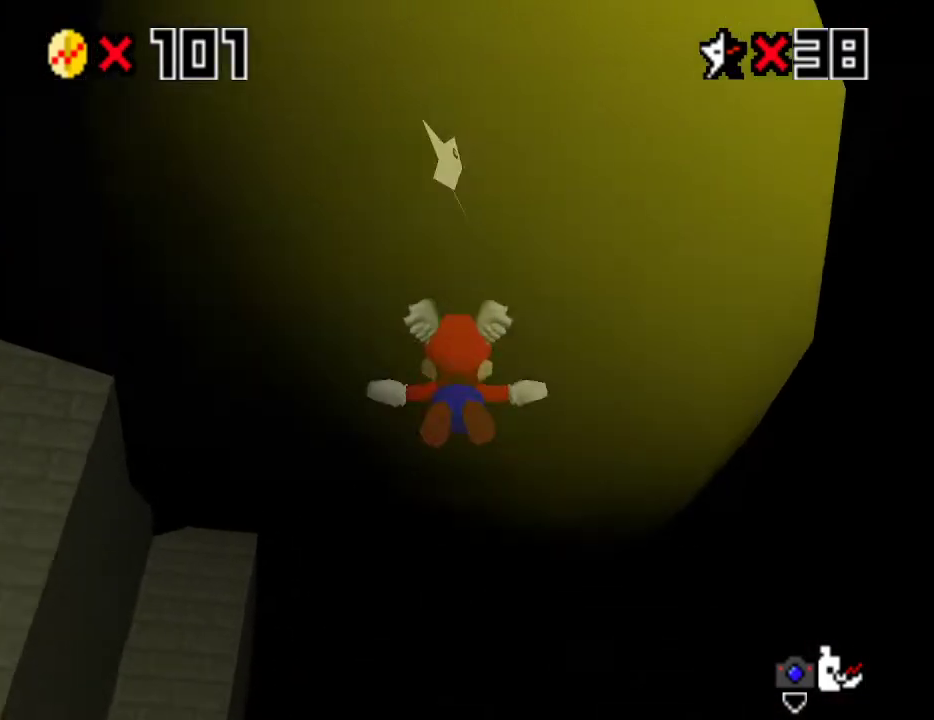
{"buttons": ["Z"], "left_stick": "down", "events": [[383, "Z", "down"]]}
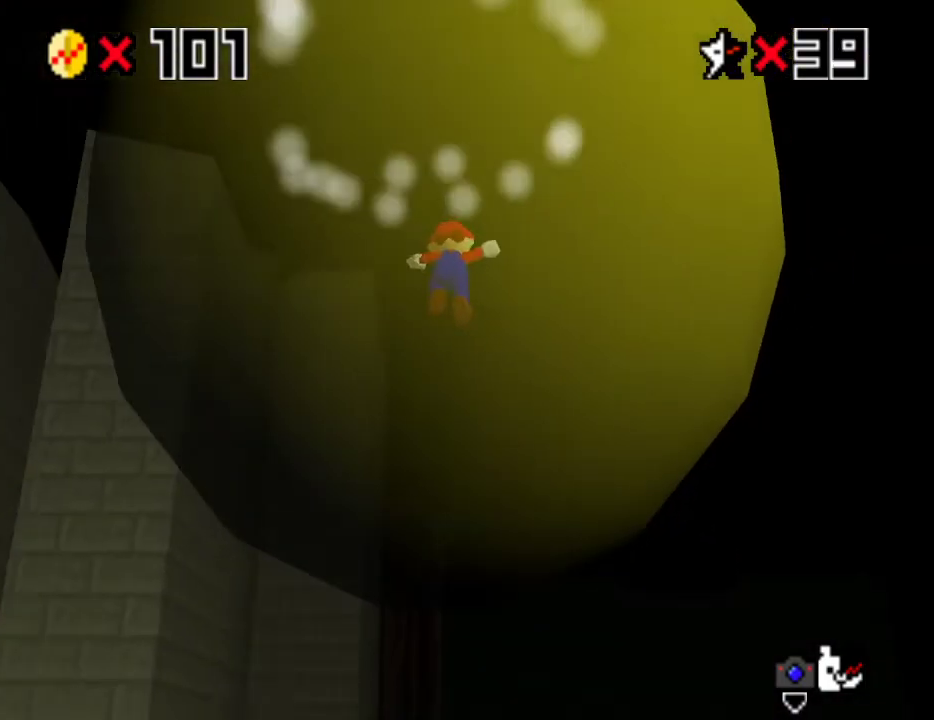
{"buttons": [], "left_stick": "center", "events": [[50, "Z", "up"], [167, "left_stick", "center"]]}
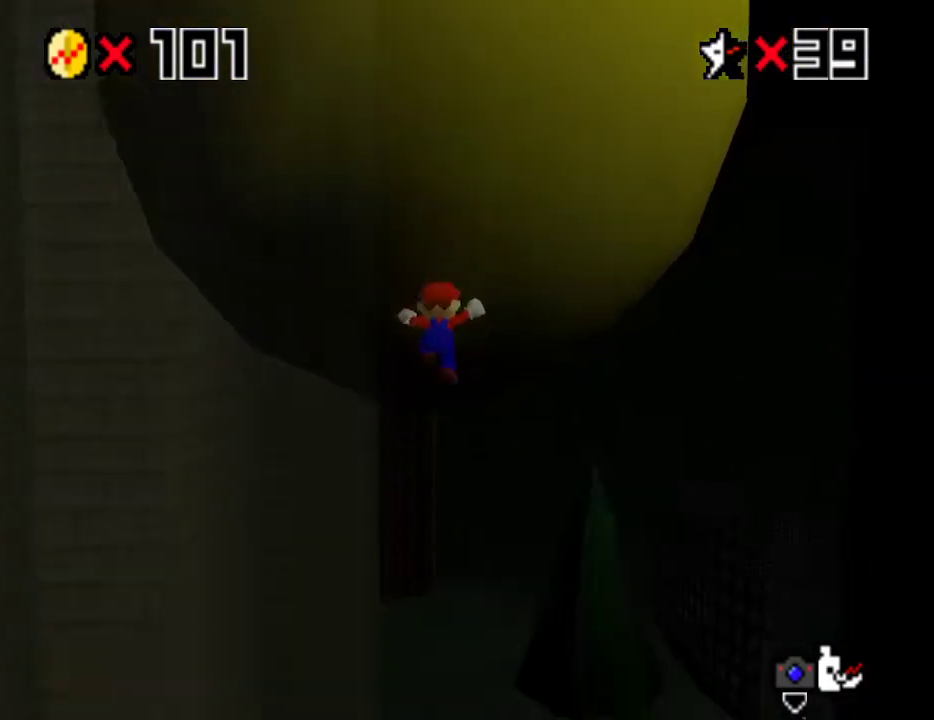
{"buttons": [], "left_stick": "center", "events": []}
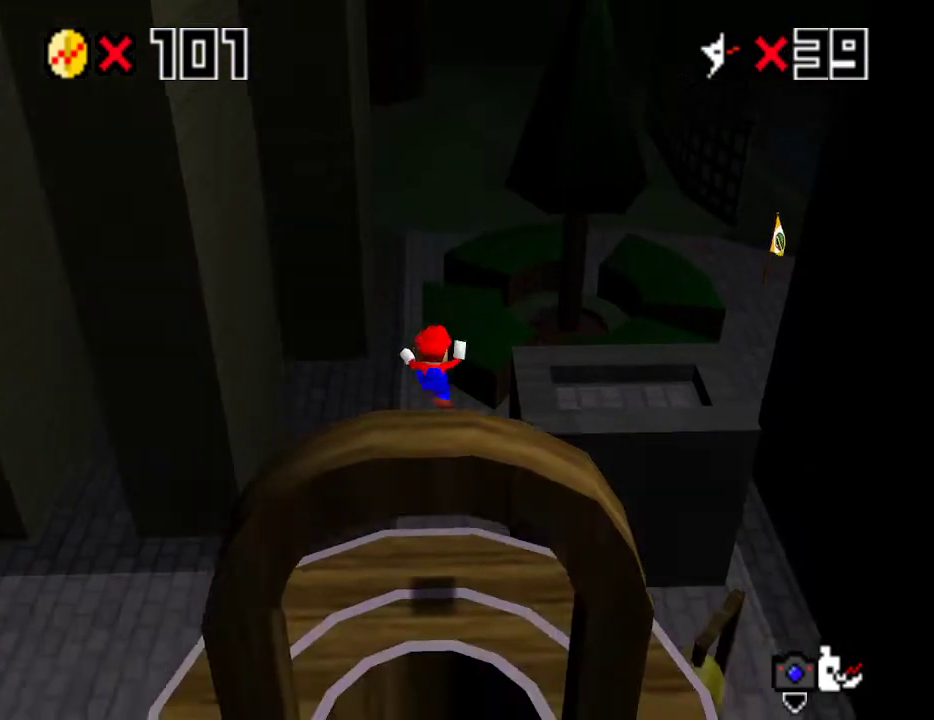
{"buttons": ["A"], "left_stick": "center", "events": [[417, "A", "down"]]}
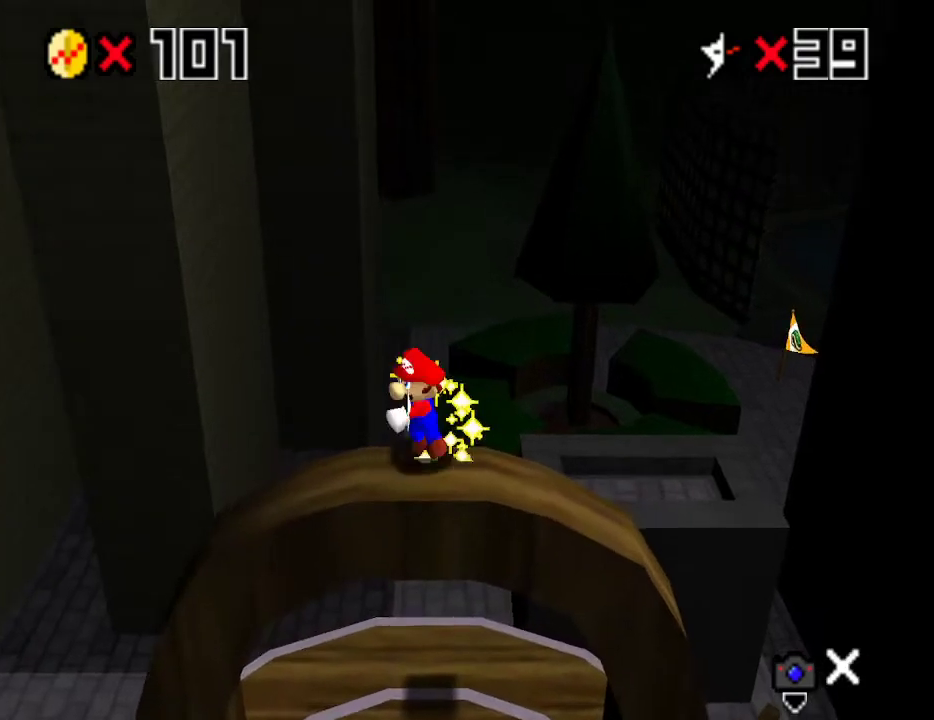
{"buttons": [], "left_stick": "center", "events": [[33, "A", "up"], [67, "A", "down"], [117, "A", "up"], [200, "A", "down"], [317, "A", "up"], [383, "A", "down"], [417, "A", "up"]]}
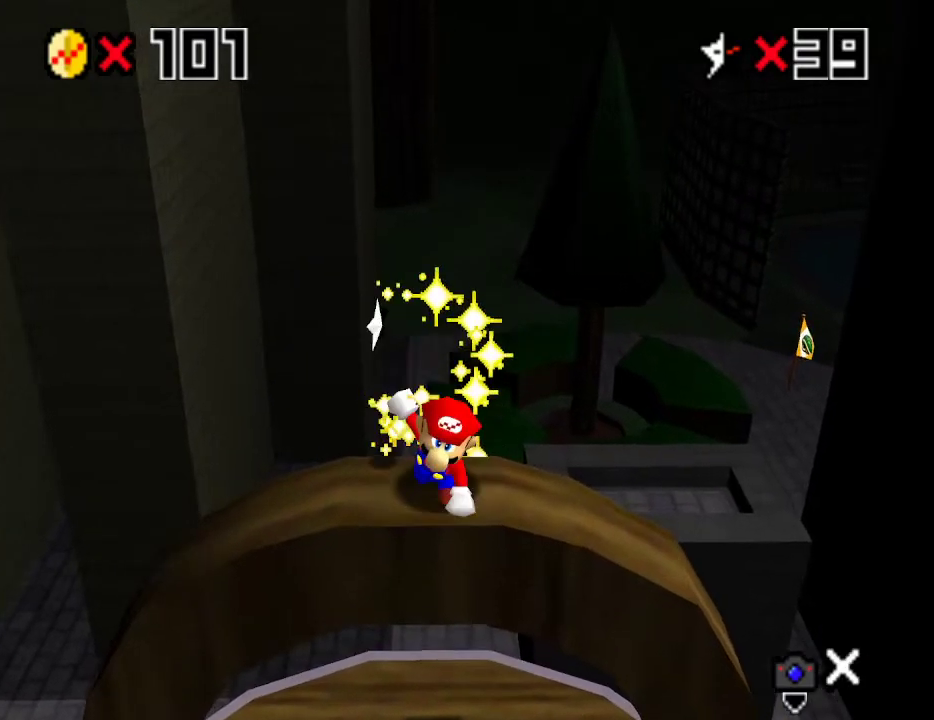
{"buttons": [], "left_stick": "center", "events": [[17, "A", "down"], [83, "A", "up"], [133, "A", "down"], [267, "A", "up"], [317, "A", "down"], [367, "A", "up"], [417, "A", "down"], [483, "A", "up"]]}
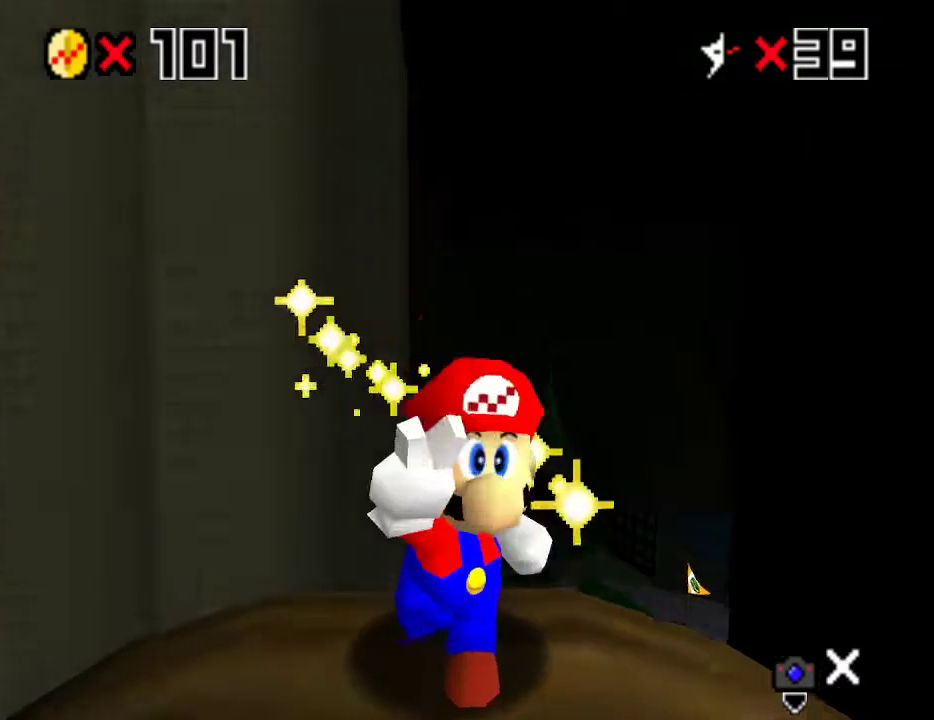
{"buttons": [], "left_stick": "center", "events": [[83, "A", "down"], [150, "A", "up"], [200, "A", "down"], [233, "A", "up"], [300, "A", "down"], [367, "A", "up"], [400, "A", "down"], [467, "A", "up"]]}
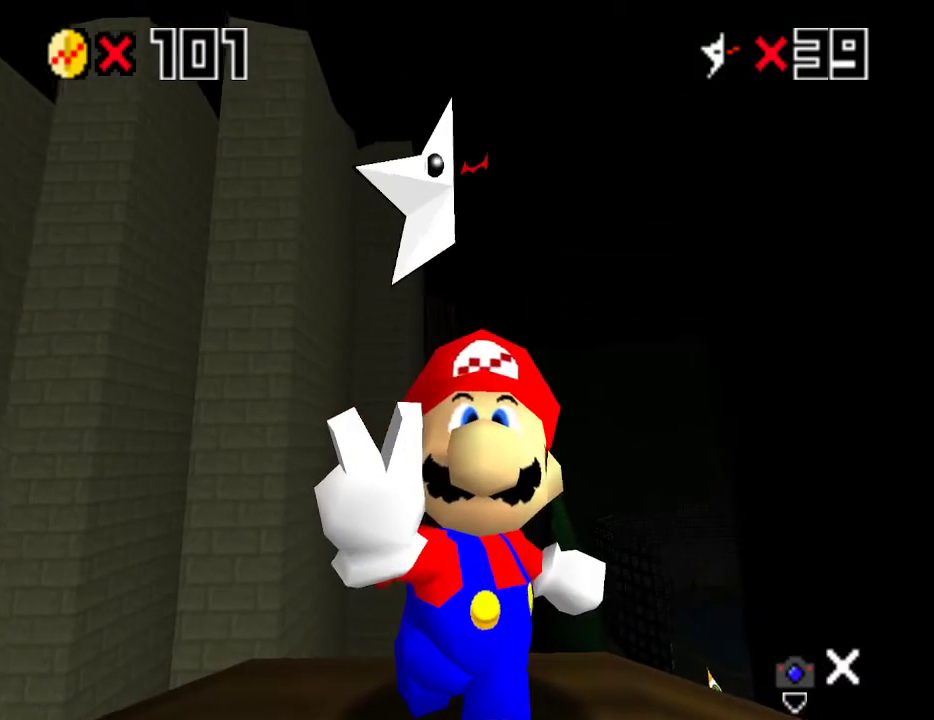
{"buttons": [], "left_stick": "center", "events": [[17, "A", "down"], [117, "A", "up"]]}
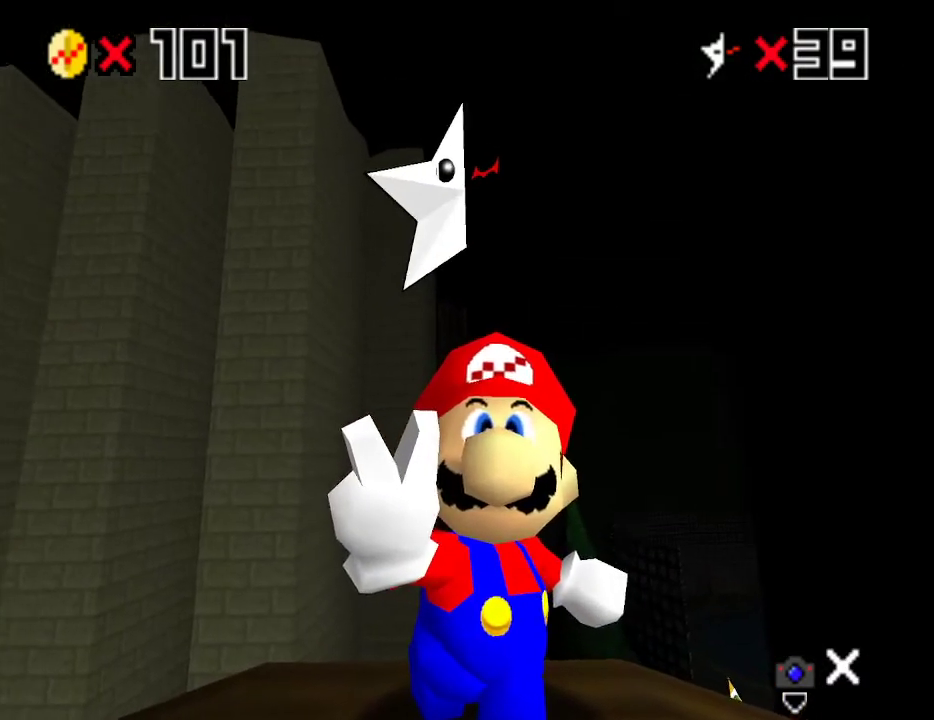
{"buttons": [], "left_stick": "center", "events": []}
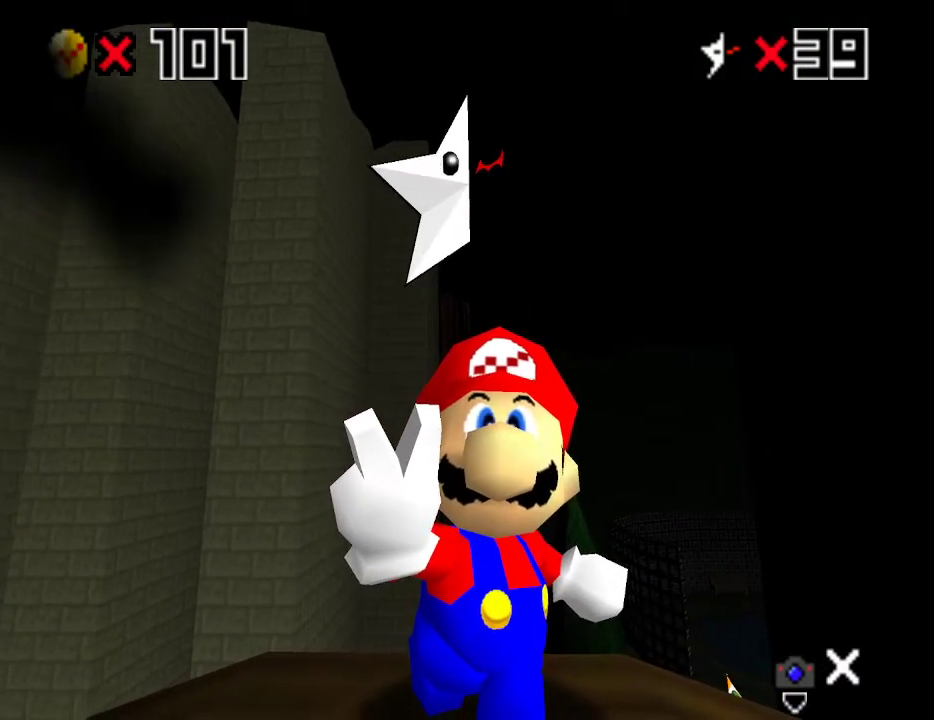
{"buttons": [], "left_stick": "center", "events": []}
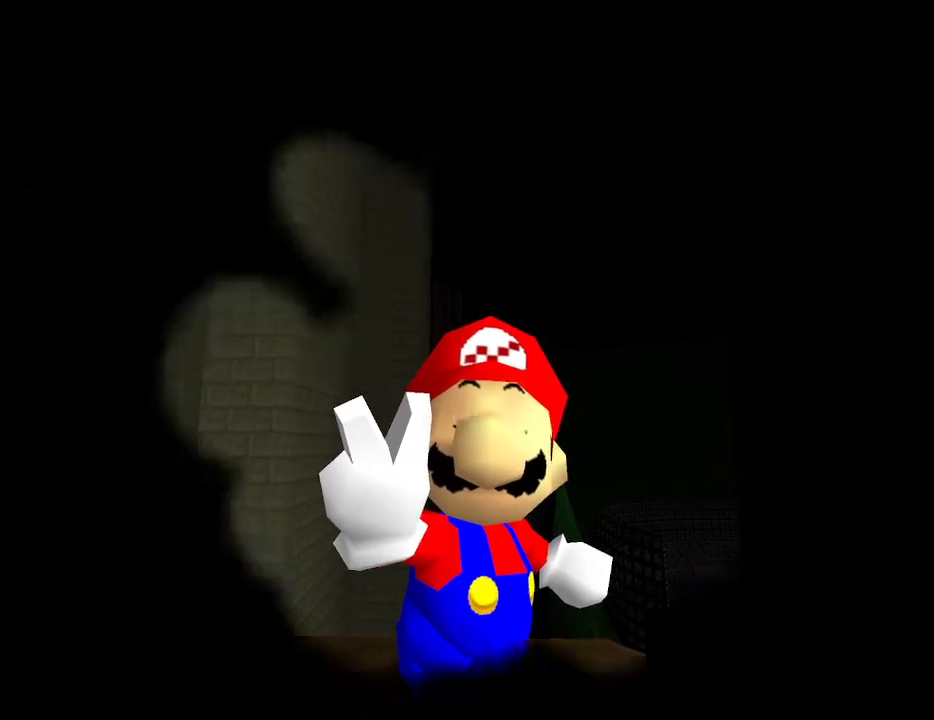
{"buttons": [], "left_stick": "center", "events": []}
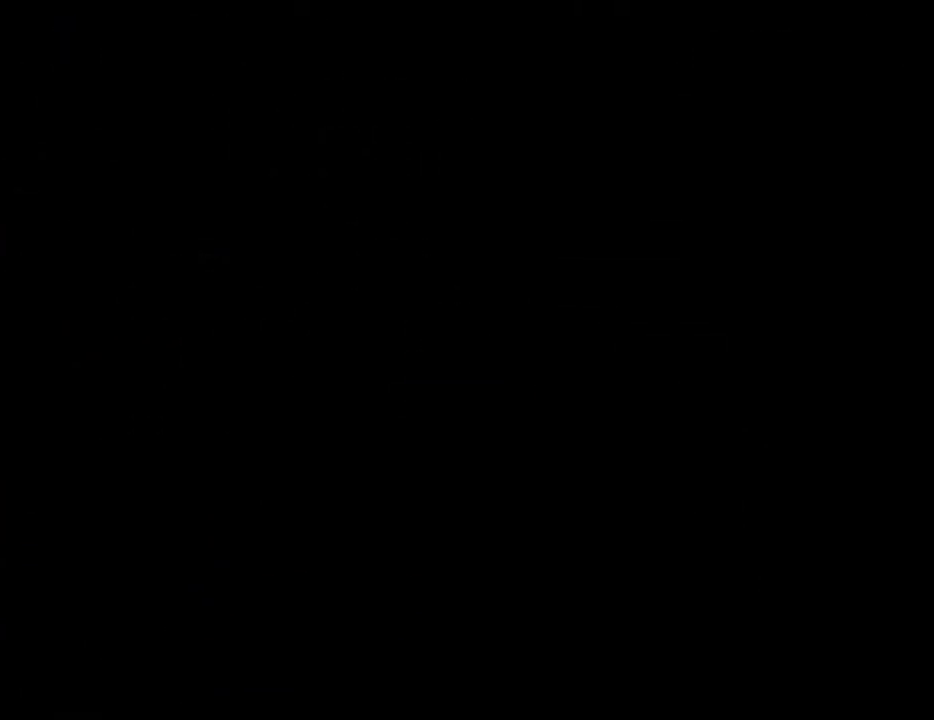
{"buttons": [], "left_stick": "center", "events": [[283, "A", "down"], [350, "A", "up"], [383, "A", "down"], [433, "A", "up"]]}
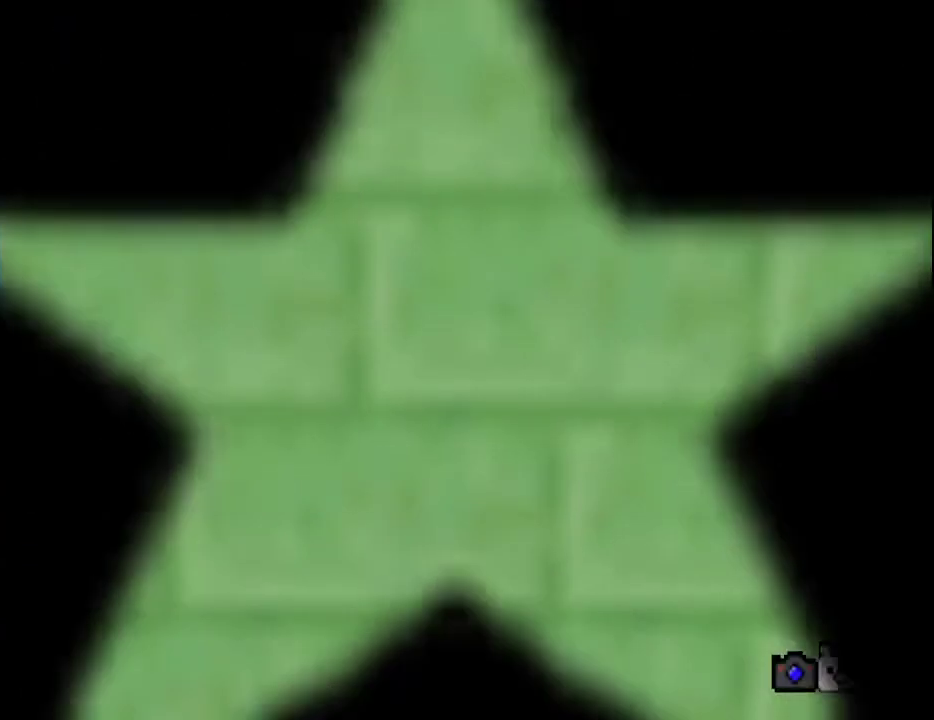
{"buttons": [], "left_stick": "center", "events": [[33, "A", "down"], [167, "A", "up"], [333, "A", "down"], [383, "A", "up"], [433, "A", "down"], [500, "A", "up"]]}
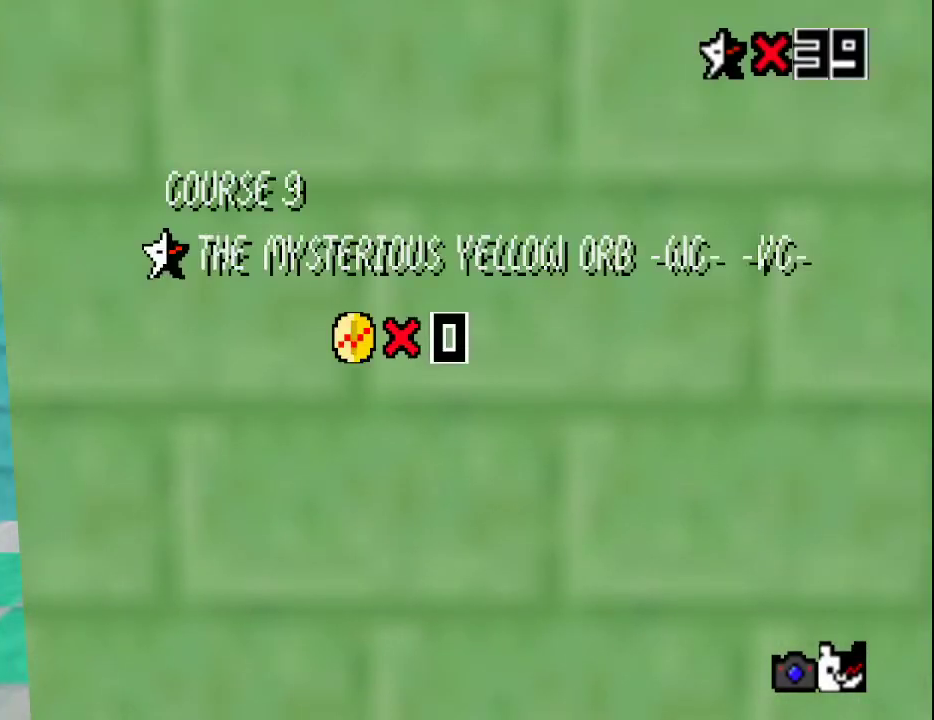
{"buttons": [], "left_stick": "center", "events": [[83, "C_RIGHT", "down"], [183, "C_RIGHT", "up"], [250, "C_RIGHT", "down"], [317, "C_RIGHT", "up"], [367, "C_RIGHT", "down"], [433, "C_RIGHT", "up"]]}
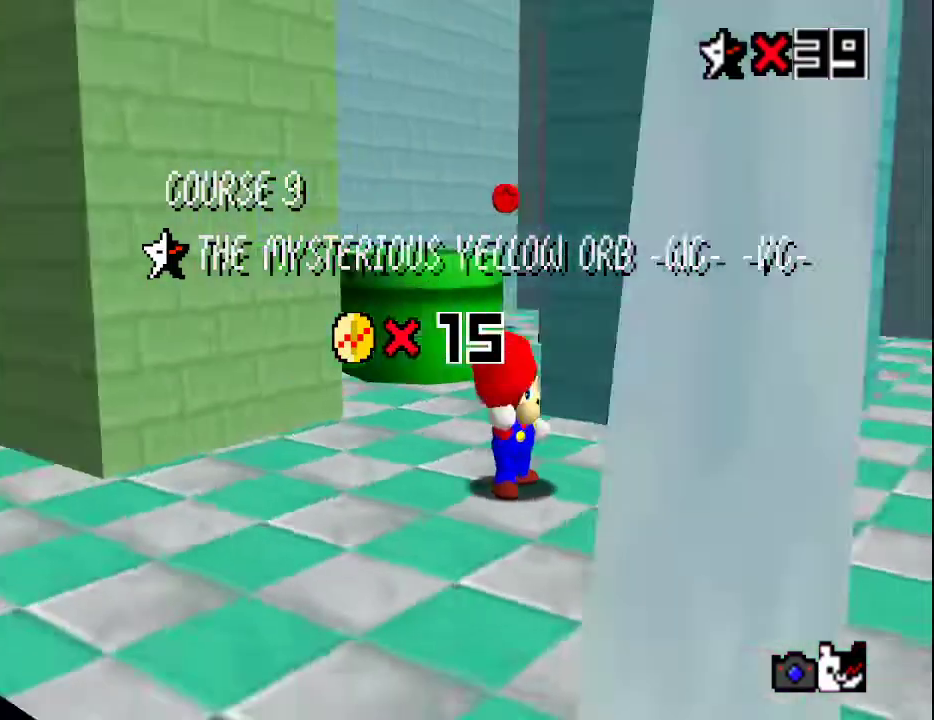
{"buttons": [], "left_stick": "center", "events": [[267, "C_LEFT", "down"], [317, "C_LEFT", "up"], [383, "C_LEFT", "down"], [450, "C_LEFT", "up"]]}
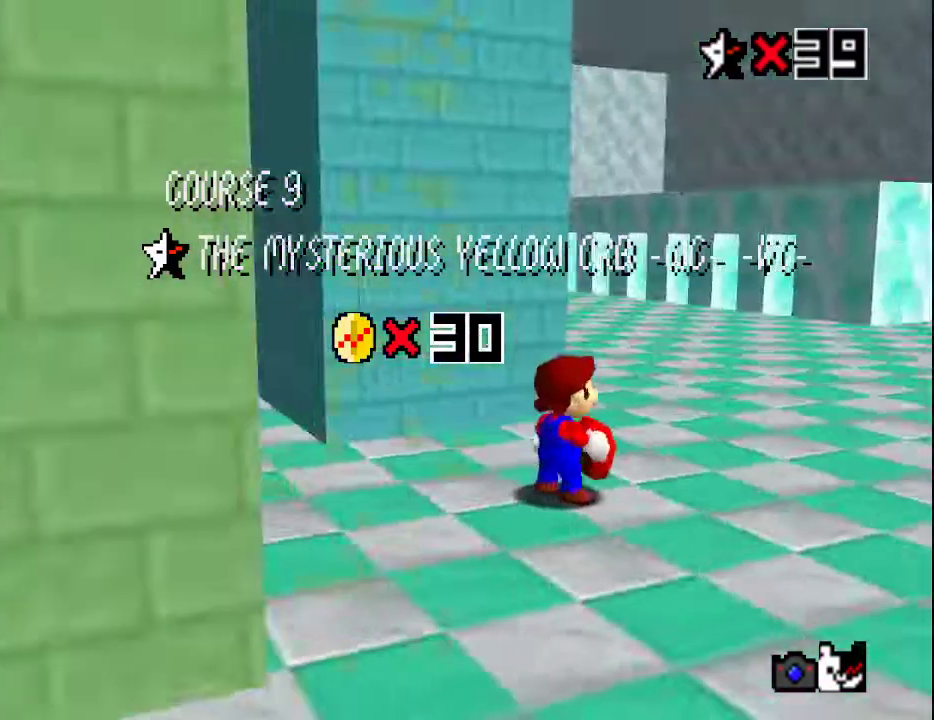
{"buttons": [], "left_stick": "center", "events": [[17, "C_LEFT", "down"], [67, "C_LEFT", "up"], [133, "C_LEFT", "down"], [200, "C_LEFT", "up"]]}
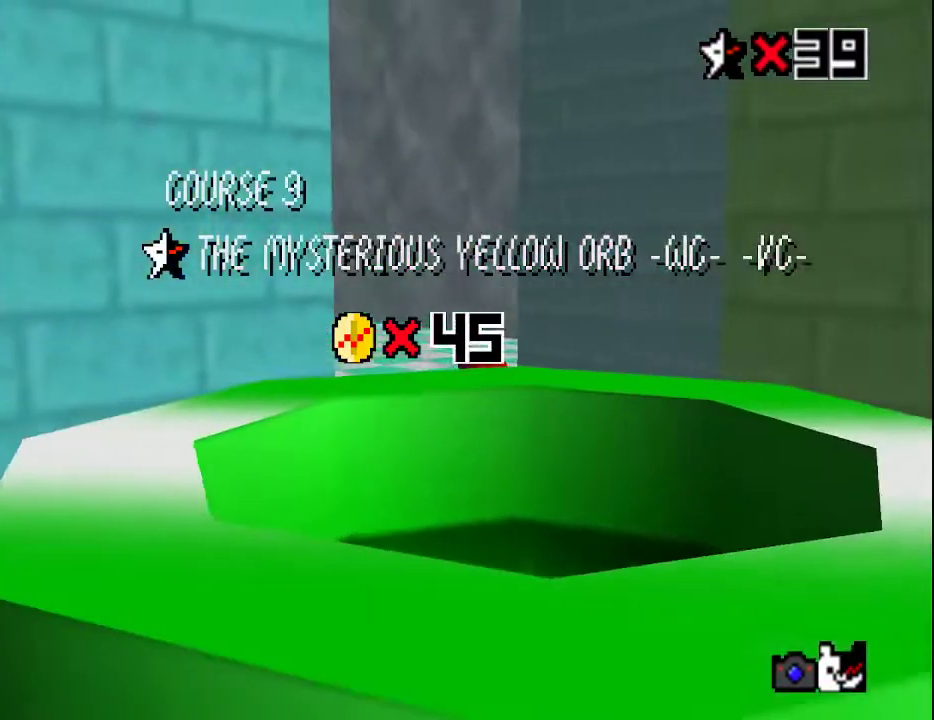
{"buttons": [], "left_stick": "center", "events": [[417, "A", "down"], [483, "A", "up"]]}
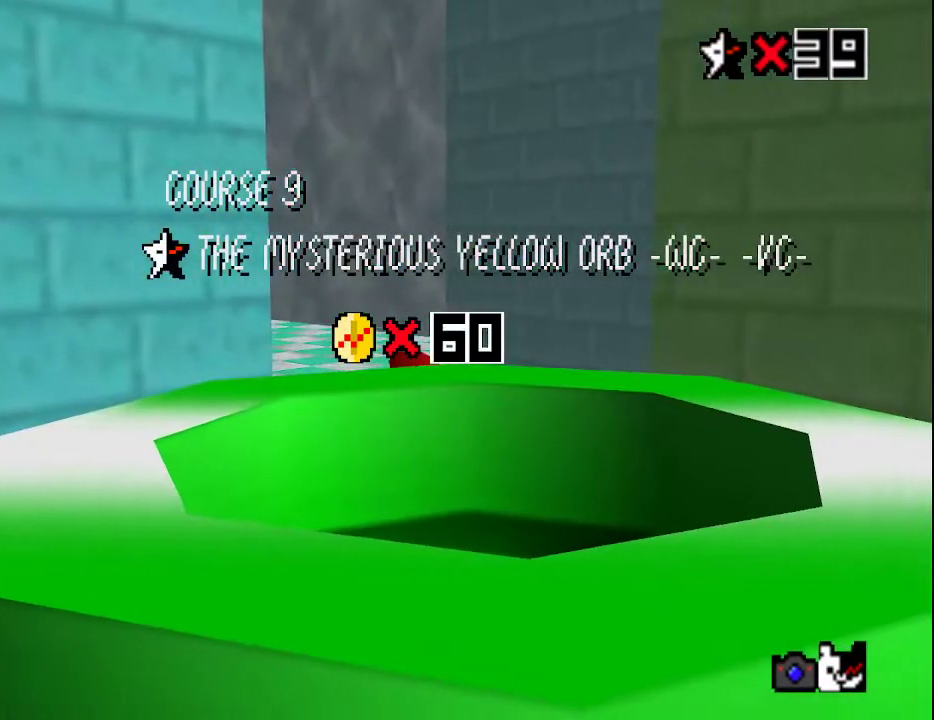
{"buttons": [], "left_stick": "up-left", "events": [[50, "A", "down"], [83, "A", "up"], [200, "A", "down"], [200, "left_stick", "up-left"], [267, "A", "up"], [350, "A", "down"], [400, "A", "up"], [467, "A", "down"], [500, "A", "up"]]}
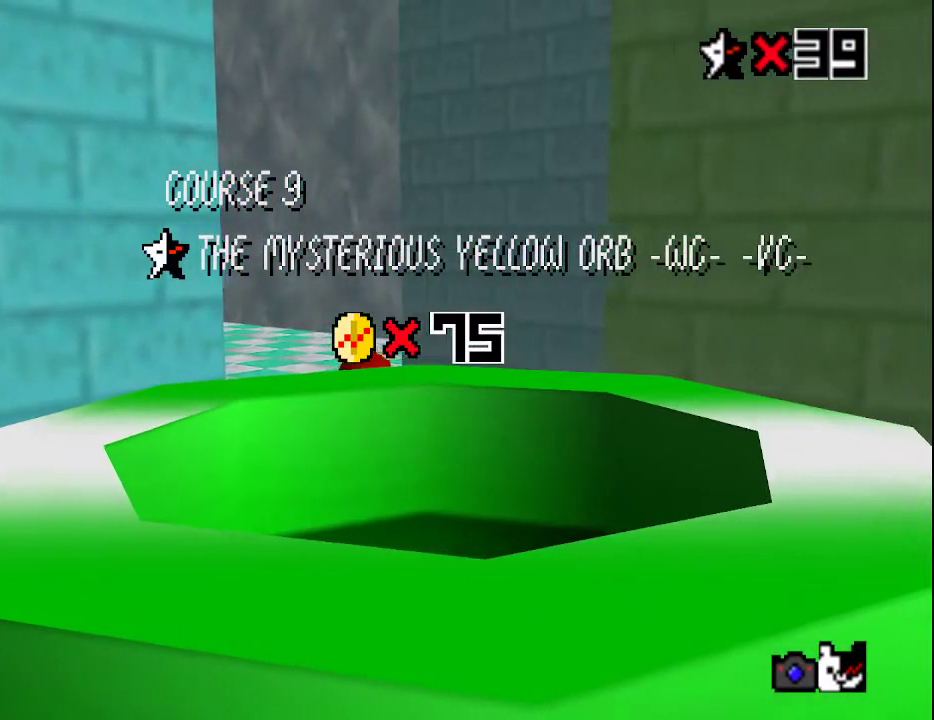
{"buttons": [], "left_stick": "up-left", "events": [[50, "A", "down"], [83, "A", "up"], [150, "A", "down"], [183, "A", "up"], [267, "A", "down"], [283, "A", "up"], [350, "A", "down"], [383, "A", "up"], [450, "A", "down"], [483, "A", "up"]]}
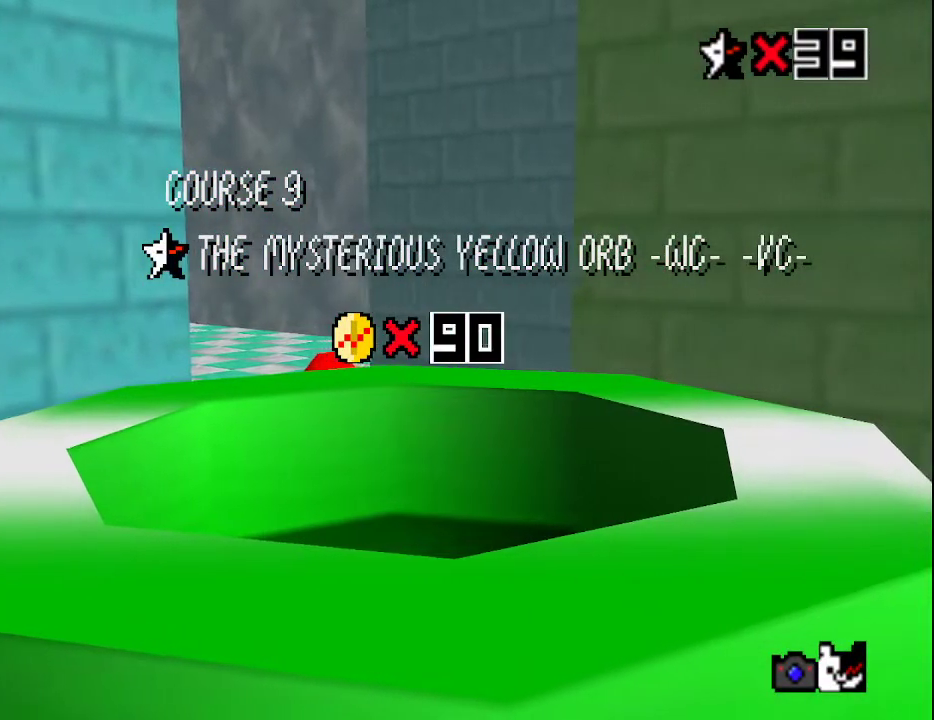
{"buttons": [], "left_stick": "up-left", "events": [[50, "A", "down"], [67, "A", "up"], [167, "A", "down"], [200, "A", "up"], [267, "A", "down"], [283, "A", "up"], [350, "A", "down"], [433, "A", "up"], [450, "A", "down"], [483, "A", "up"]]}
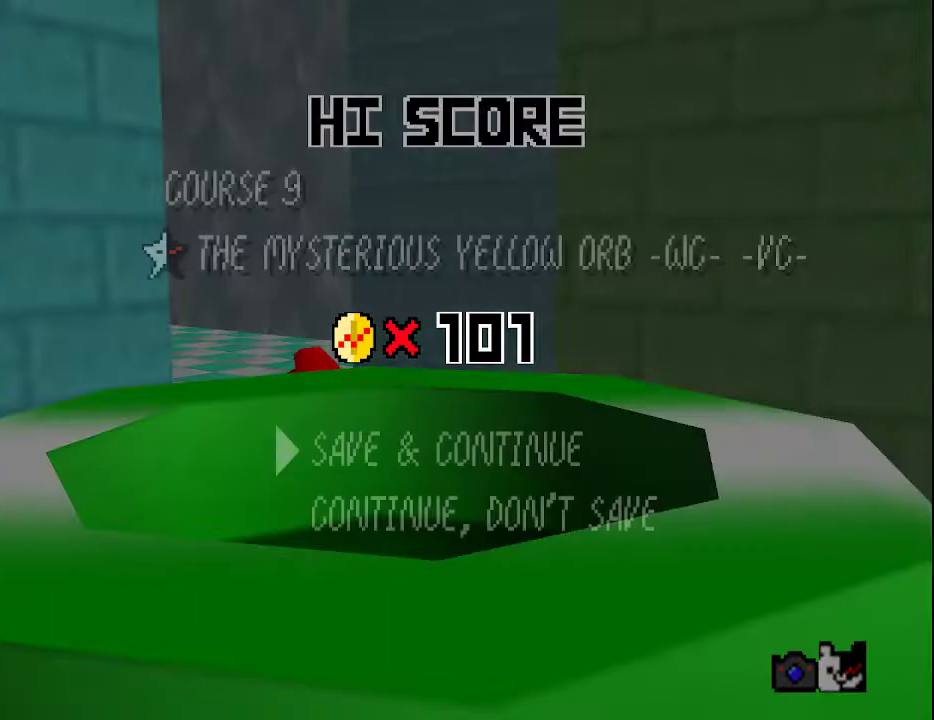
{"buttons": ["A"], "left_stick": "up-left", "events": [[50, "A", "down"], [100, "A", "up"], [167, "A", "down"], [233, "A", "up"], [433, "A", "down"]]}
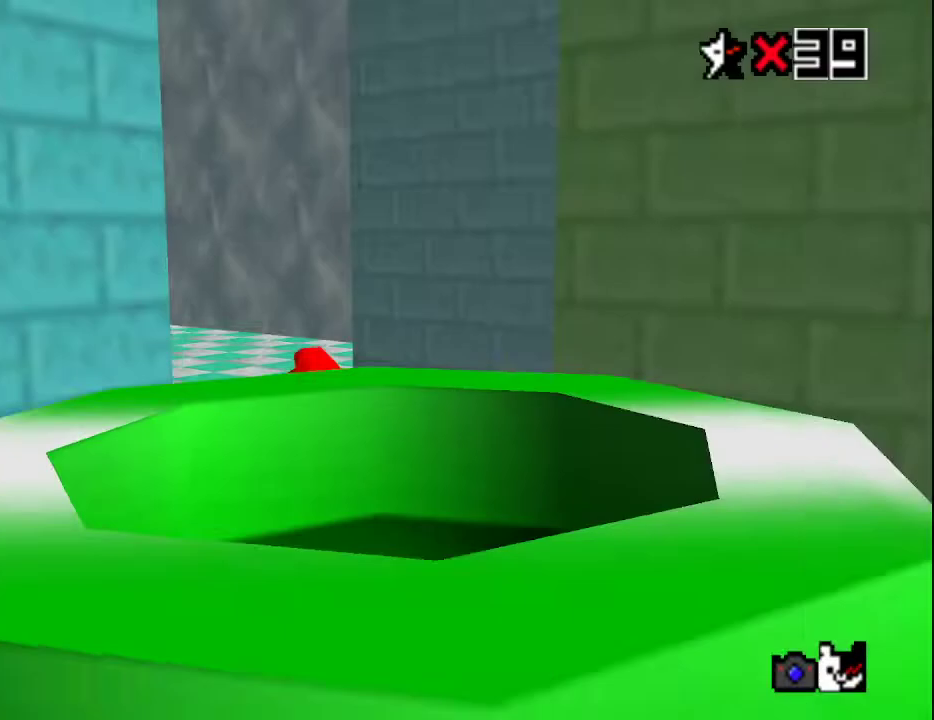
{"buttons": [], "left_stick": "up-left", "events": [[67, "A", "up"], [217, "A", "down"], [400, "A", "up"]]}
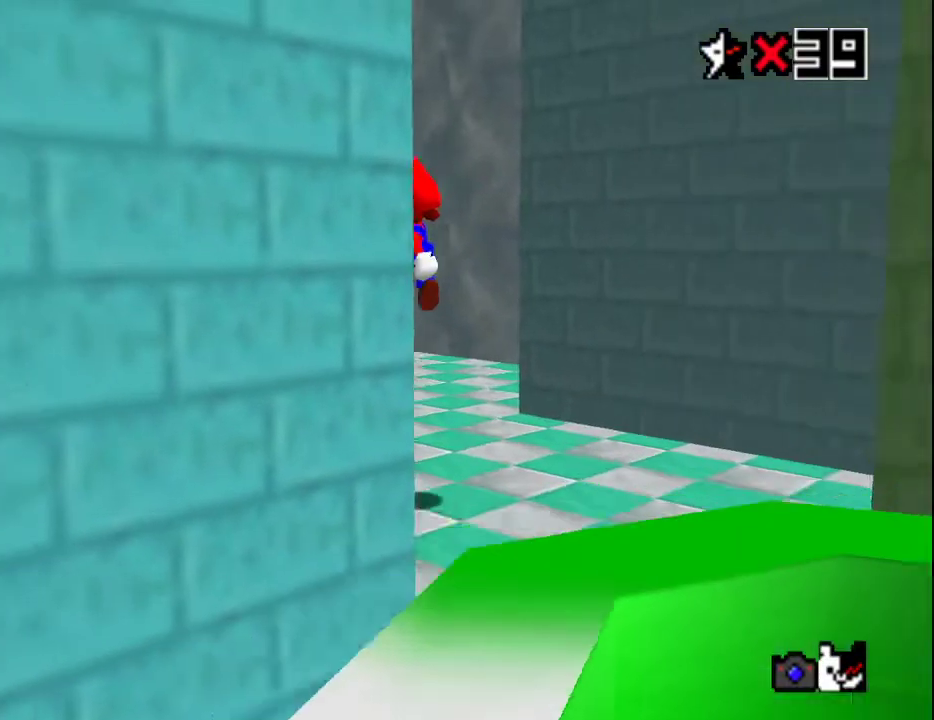
{"buttons": ["A"], "left_stick": "up-left", "events": [[283, "B", "down"], [383, "B", "up"], [417, "A", "down"]]}
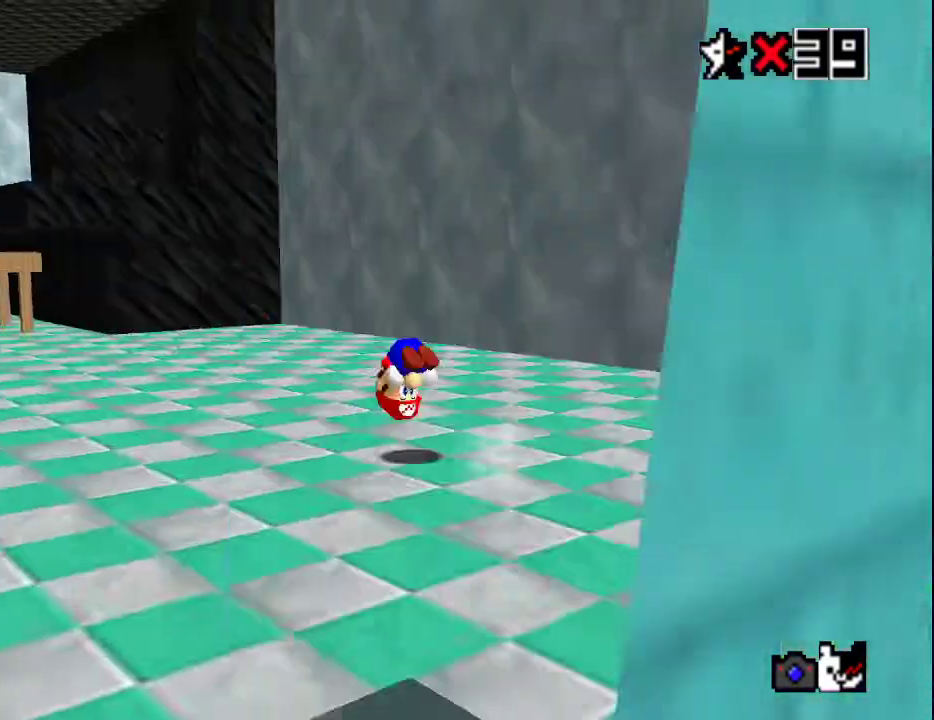
{"buttons": [], "left_stick": "up", "events": [[50, "A", "up"], [50, "C_DOWN", "down"], [50, "C_RIGHT", "down"], [100, "left_stick", "up"], [133, "C_DOWN", "up"], [167, "C_RIGHT", "up"]]}
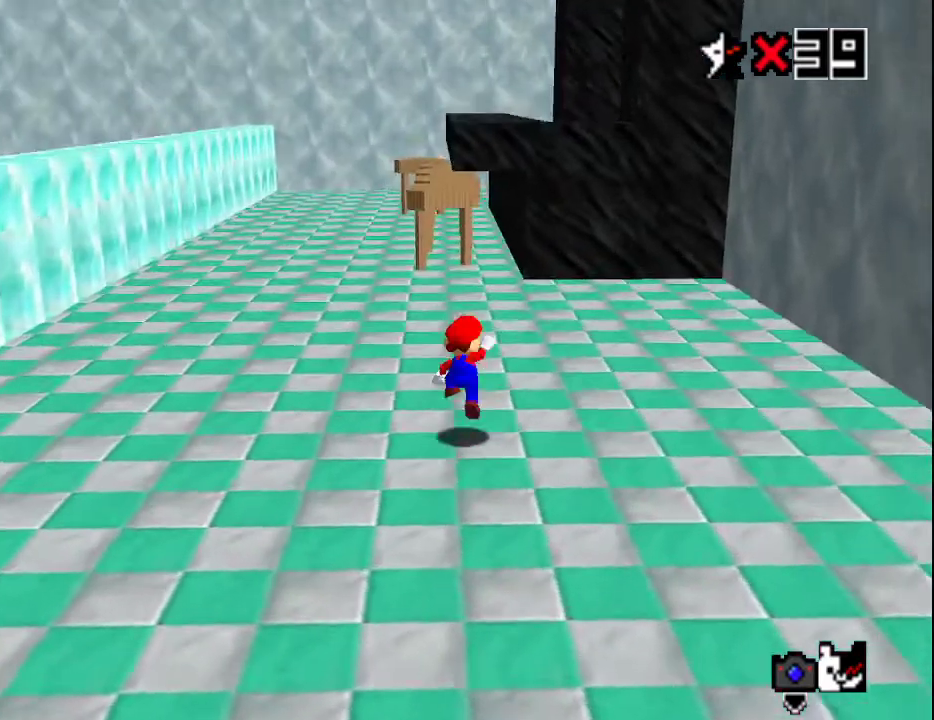
{"buttons": [], "left_stick": "up", "events": [[17, "A", "down"], [100, "A", "up"]]}
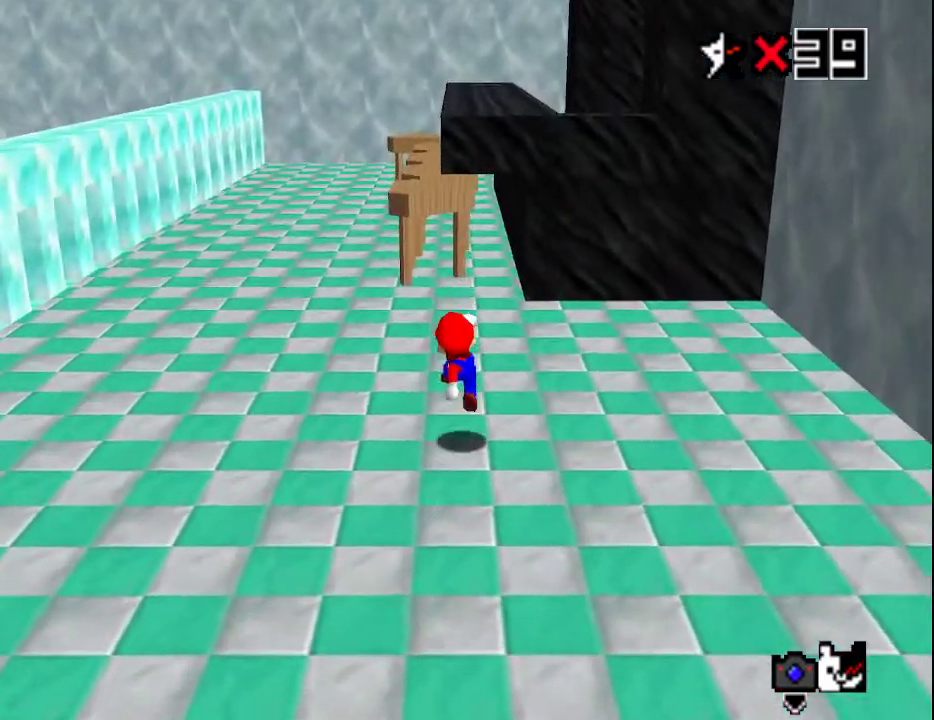
{"buttons": [], "left_stick": "up", "events": [[117, "A", "down"], [350, "B", "down"], [483, "A", "up"], [483, "B", "up"]]}